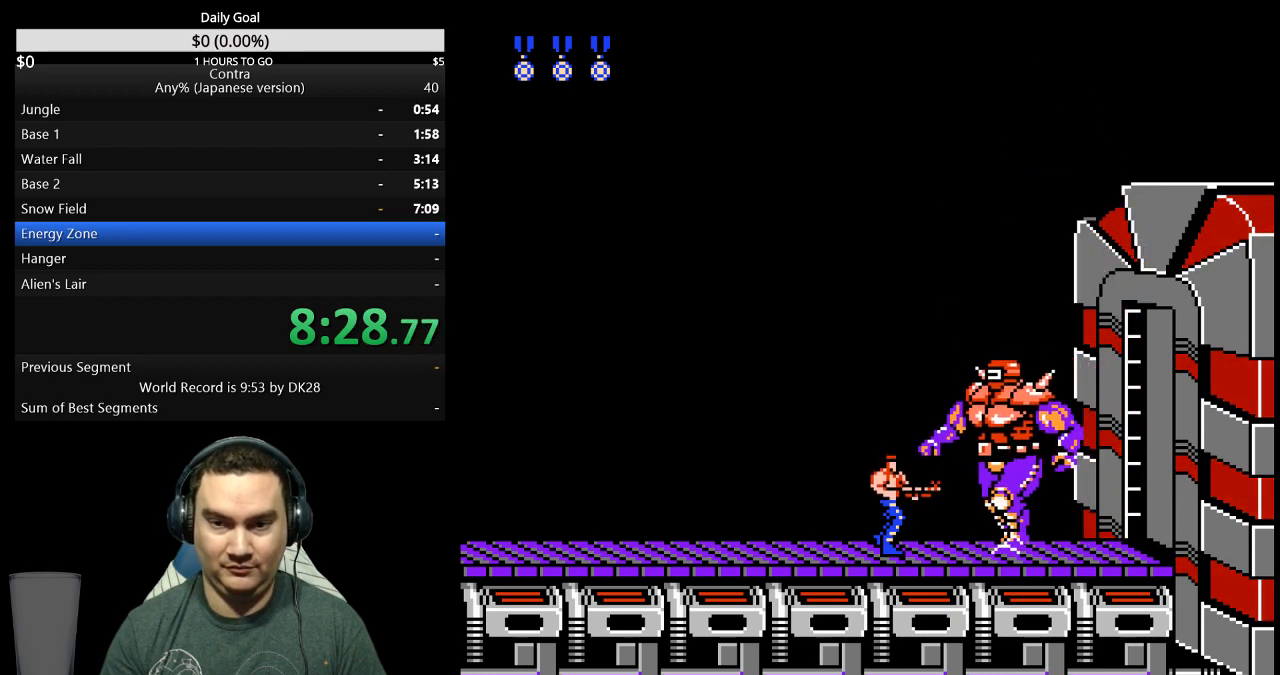
Gameplay with a controller (Nintendo layout); each line is a JSON object with the inputs held at the frame after it. "events" lists button and stick changes between this image and that frame as [ms after this image, input, new state], when the widget could be followed in between. Not read: B L3 R3.
{"buttons": ["DPAD_RIGHT"], "events": [[133, "DPAD_LEFT", "down"], [233, "A", "down"], [433, "DPAD_LEFT", "up"], [467, "A", "up"], [500, "DPAD_RIGHT", "down"]]}
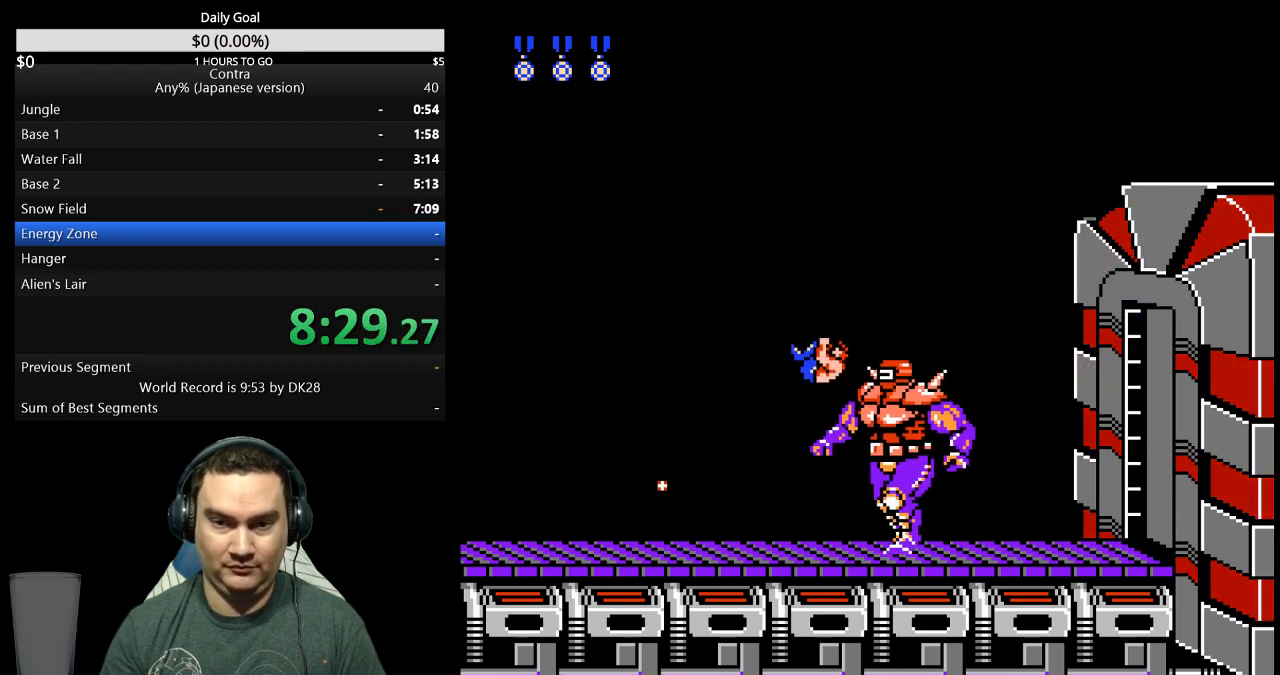
{"buttons": [], "events": [[67, "DPAD_DOWN", "down"], [233, "DPAD_DOWN", "up"], [500, "DPAD_RIGHT", "up"]]}
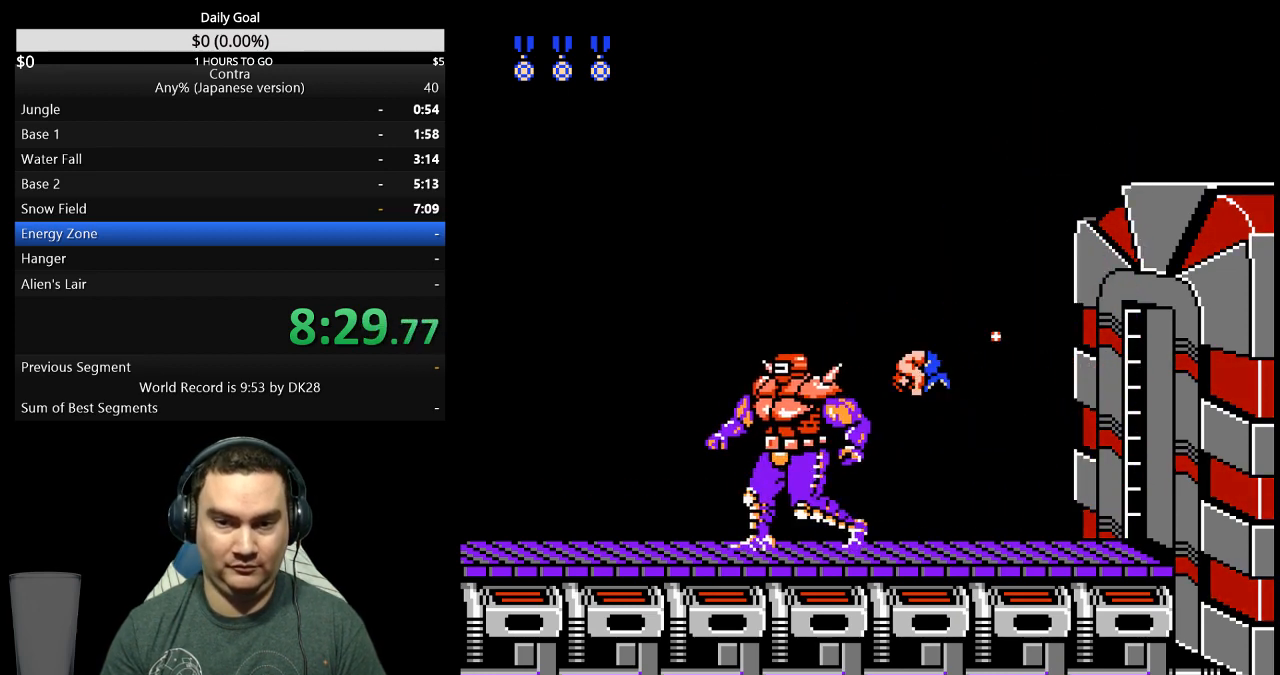
{"buttons": ["DPAD_LEFT"], "events": [[33, "DPAD_LEFT", "down"]]}
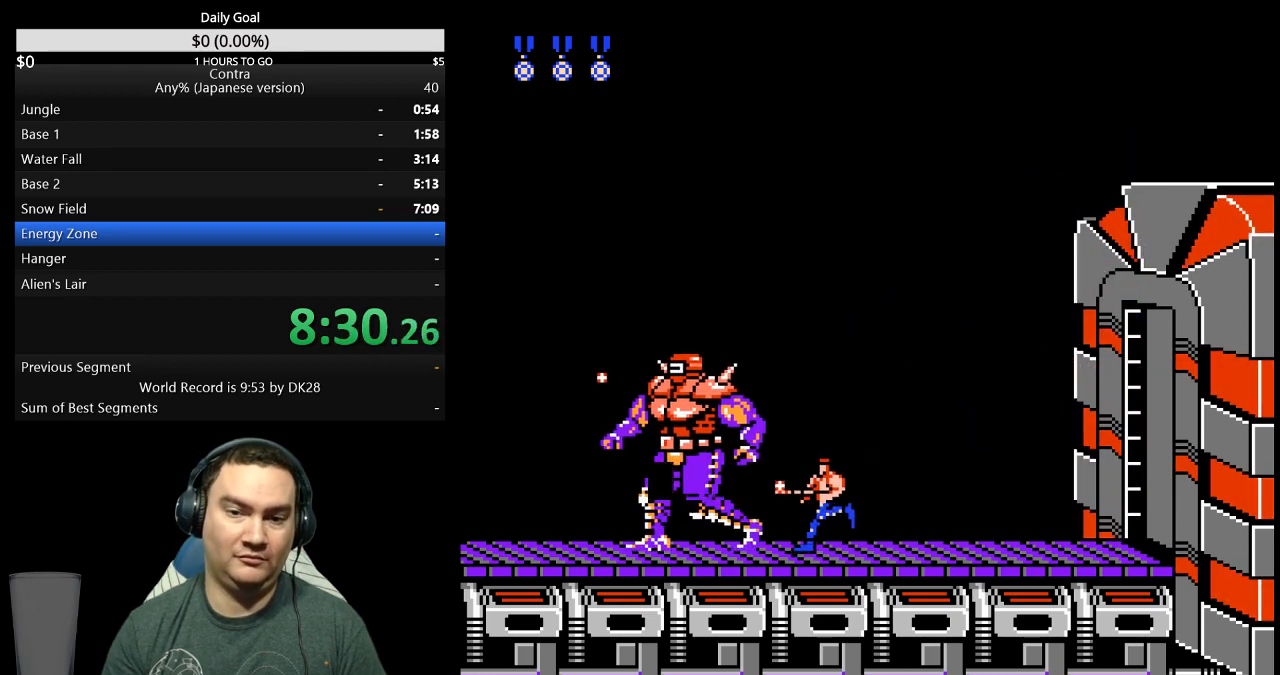
{"buttons": ["DPAD_LEFT"], "events": []}
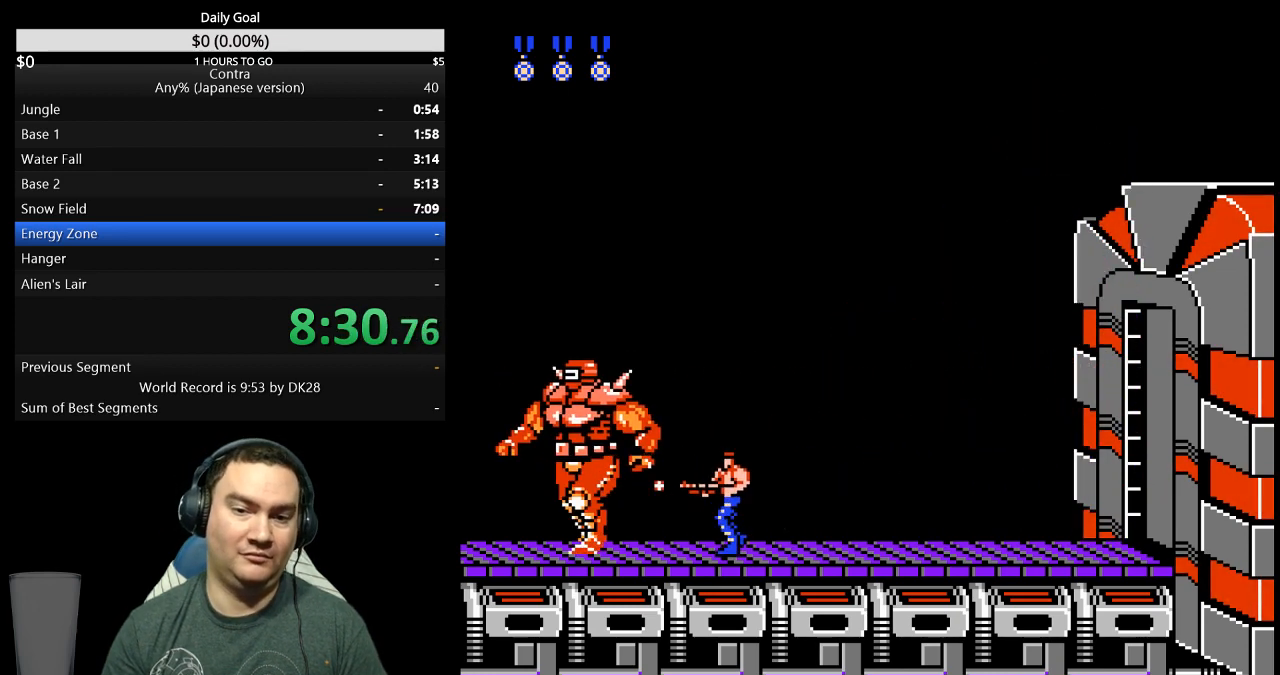
{"buttons": ["DPAD_DOWN"], "events": [[200, "DPAD_LEFT", "up"], [367, "DPAD_DOWN", "down"]]}
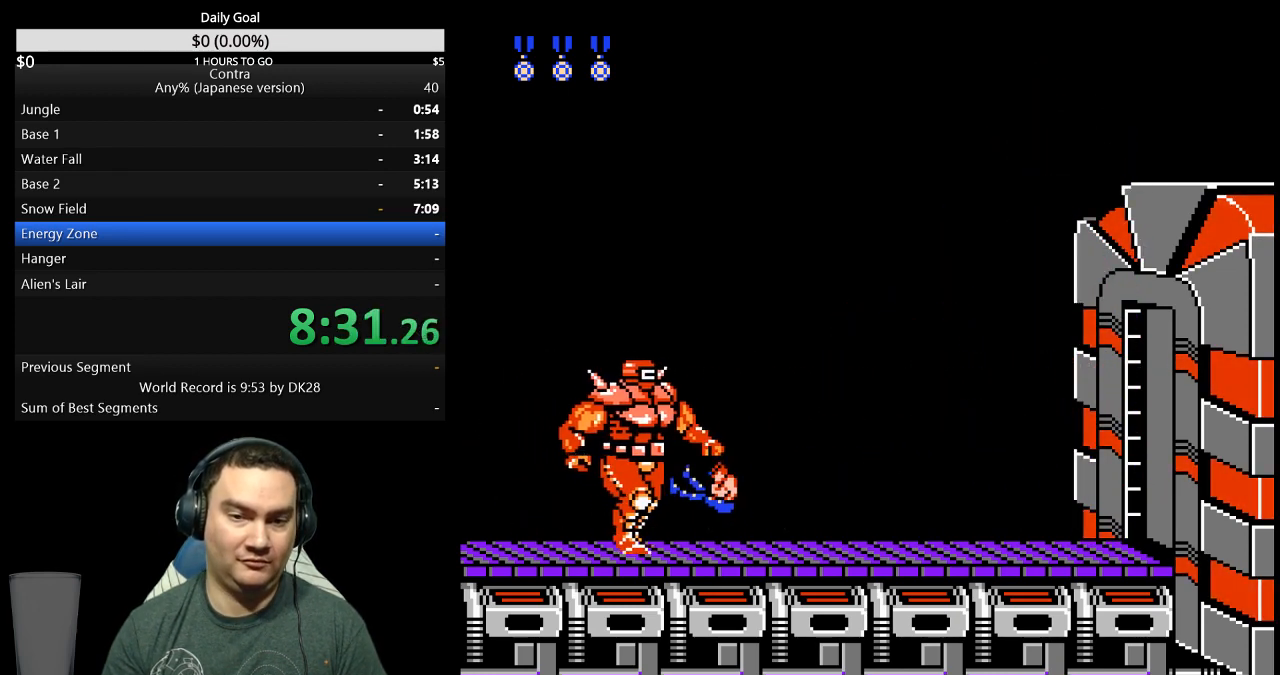
{"buttons": [], "events": [[33, "DPAD_DOWN", "up"], [33, "DPAD_RIGHT", "down"], [167, "A", "down"], [367, "A", "up"], [467, "DPAD_RIGHT", "up"]]}
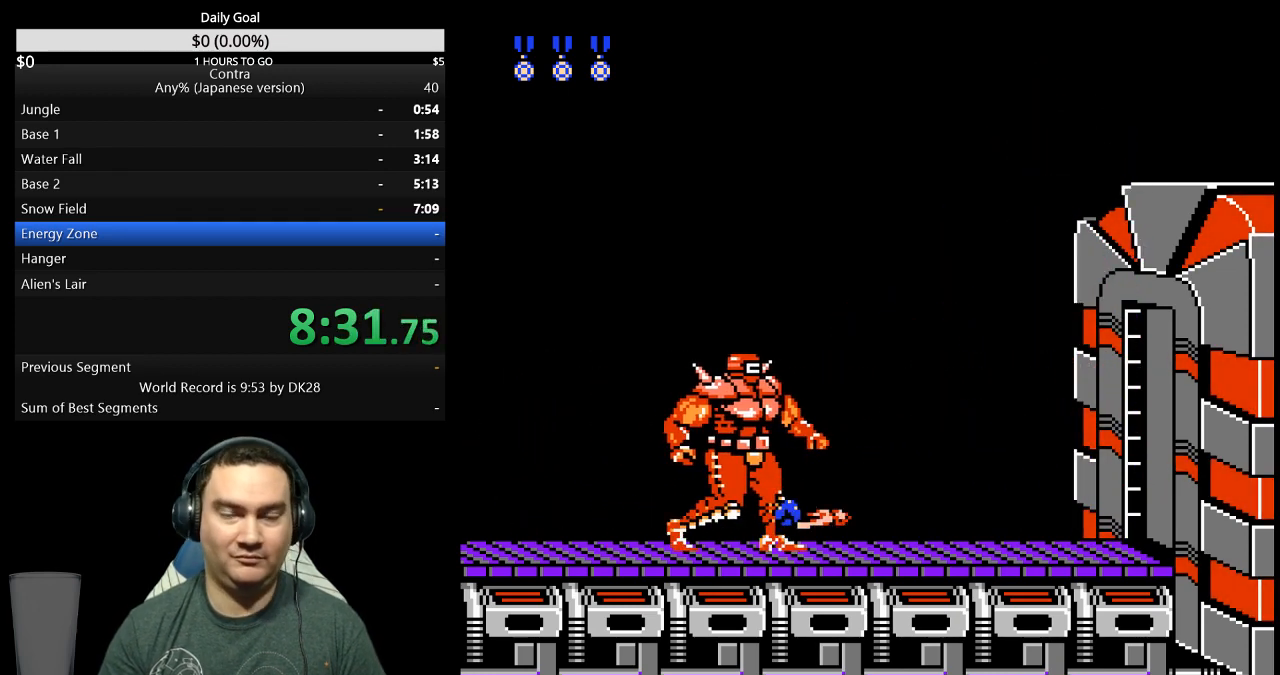
{"buttons": ["DPAD_RIGHT"], "events": [[300, "DPAD_RIGHT", "down"]]}
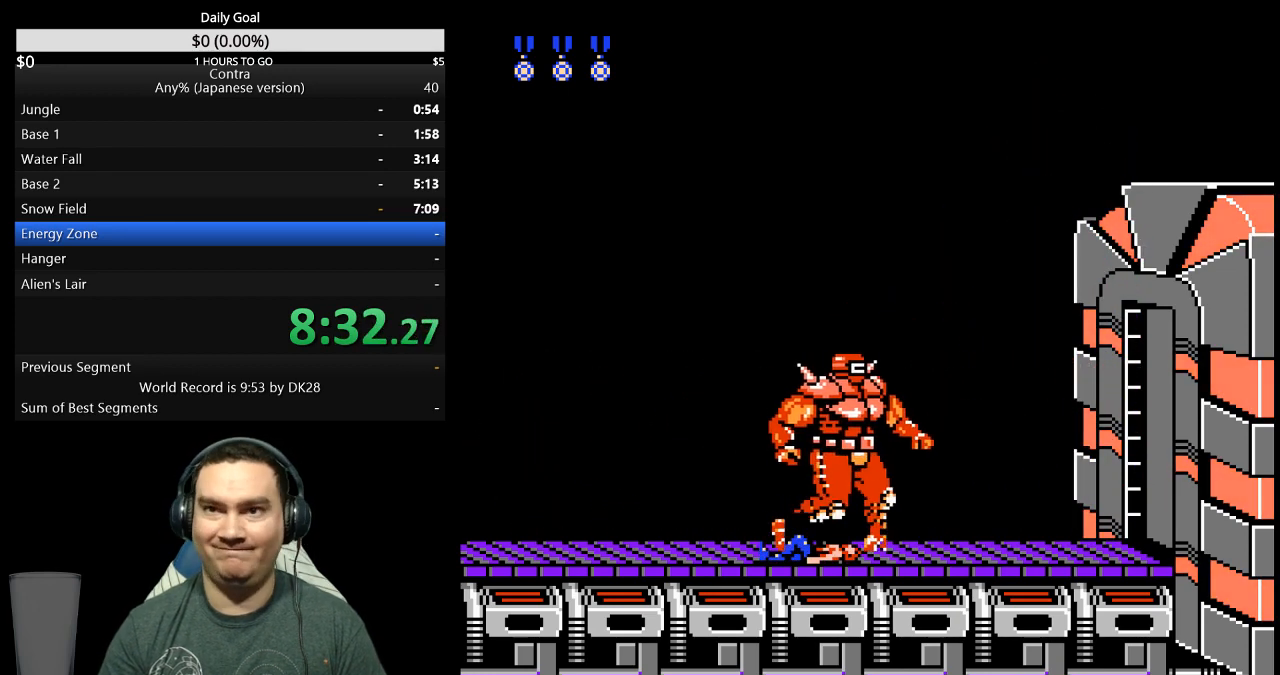
{"buttons": ["DPAD_RIGHT"], "events": []}
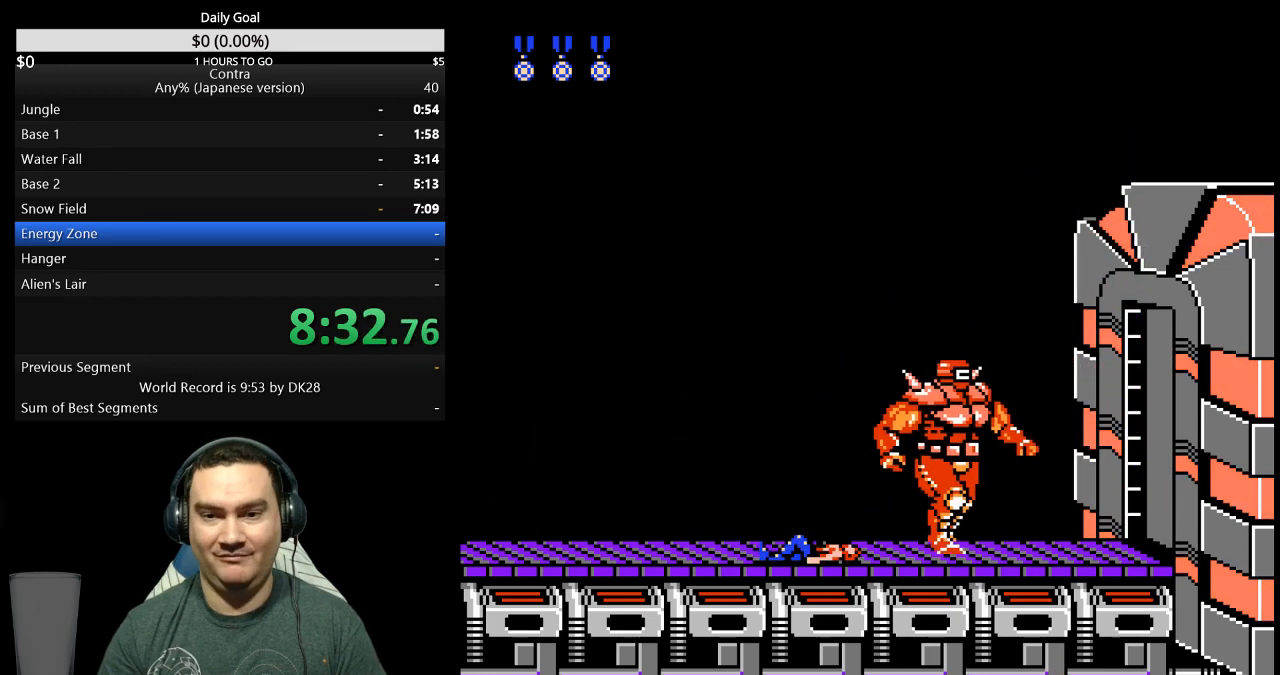
{"buttons": ["DPAD_RIGHT"], "events": []}
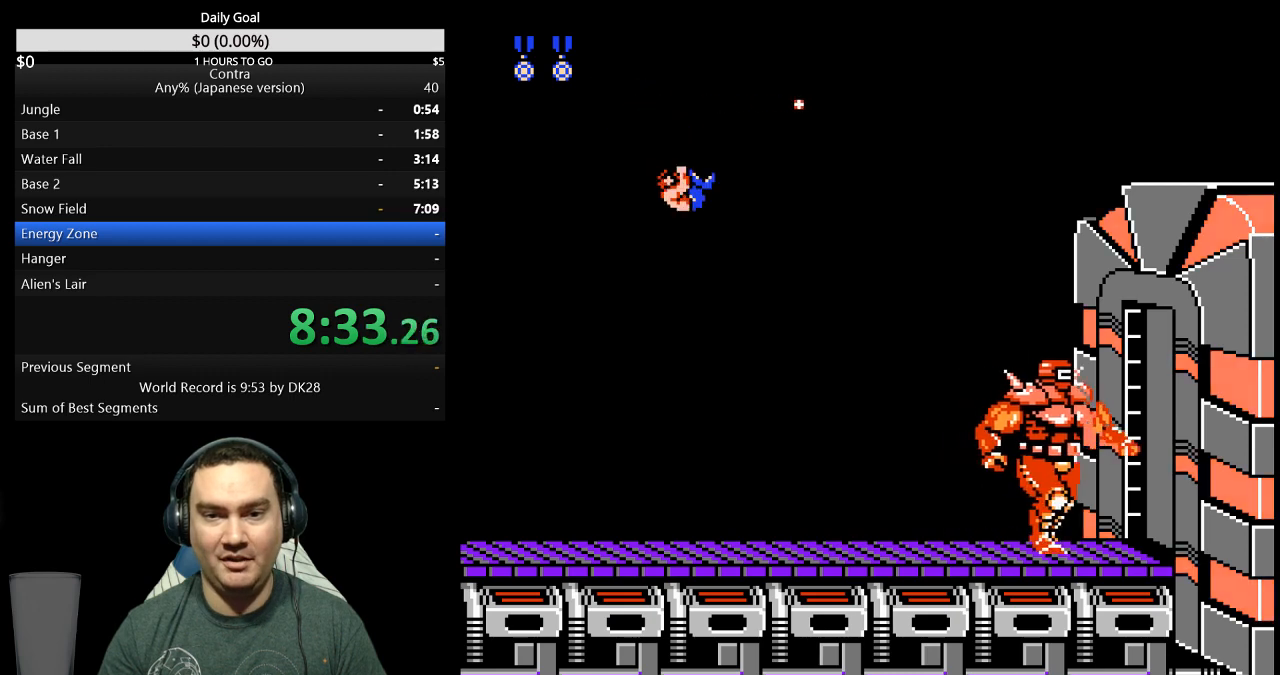
{"buttons": ["DPAD_RIGHT"], "events": []}
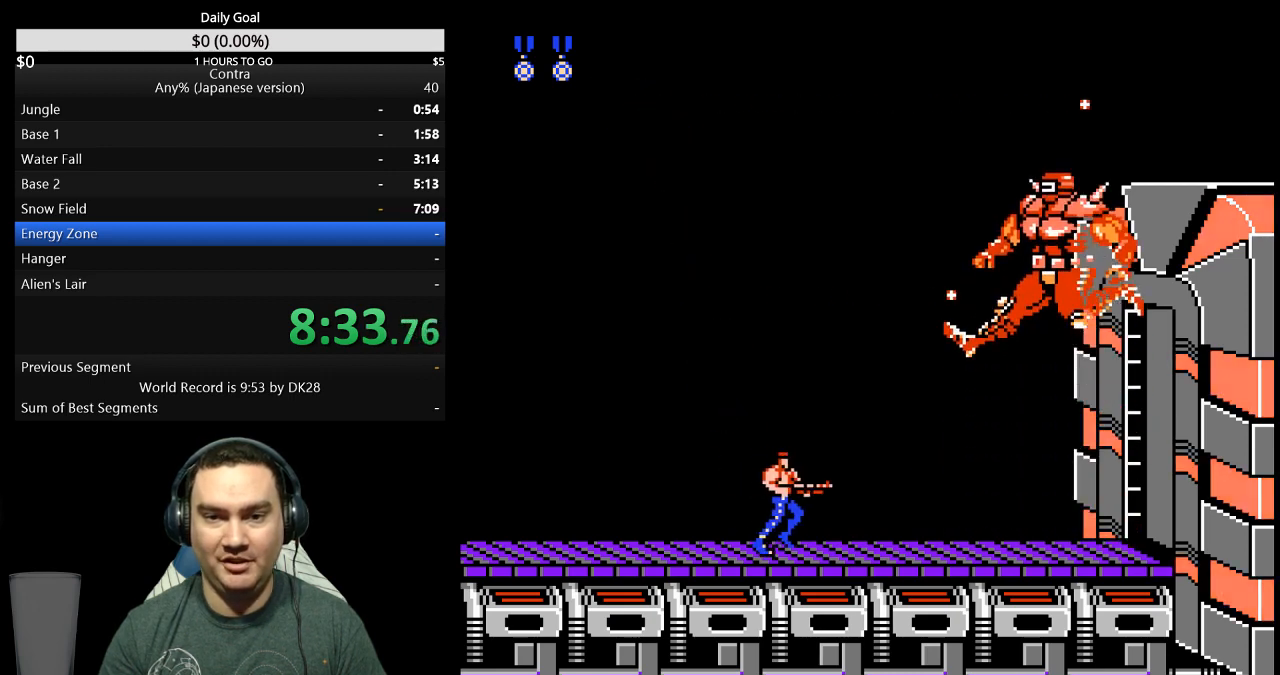
{"buttons": ["DPAD_RIGHT"], "events": [[167, "DPAD_RIGHT", "up"], [300, "DPAD_RIGHT", "down"]]}
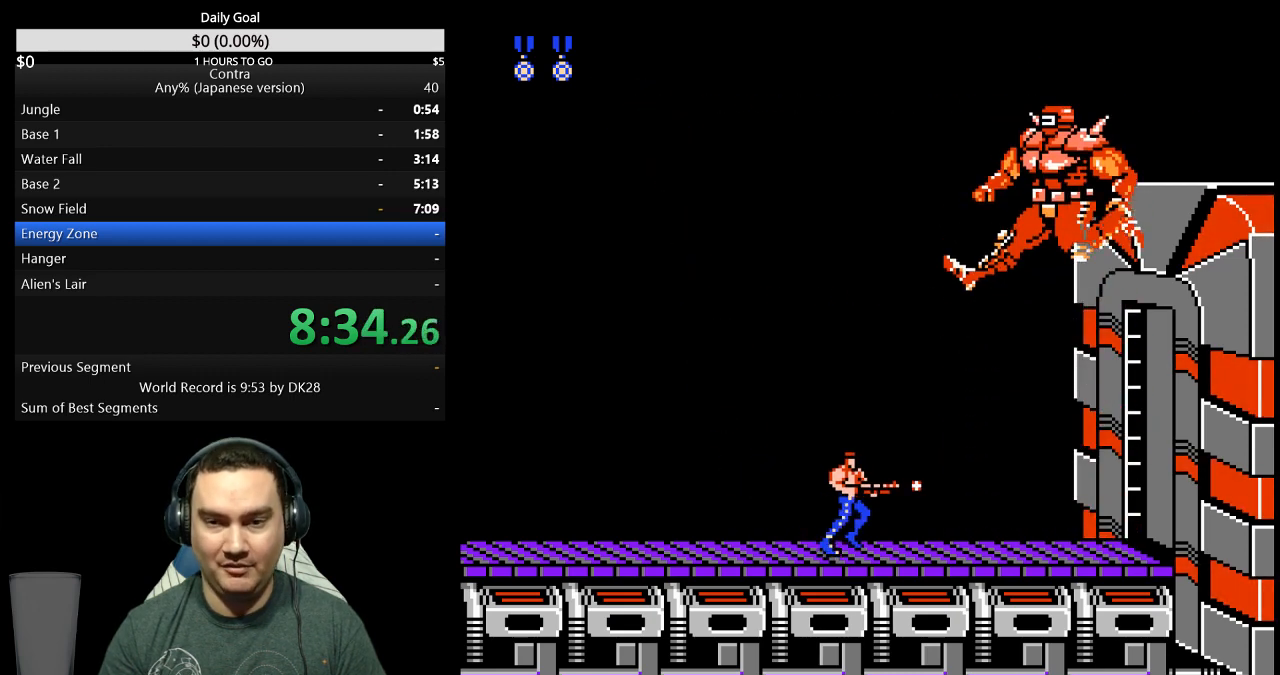
{"buttons": [], "events": [[100, "DPAD_RIGHT", "up"]]}
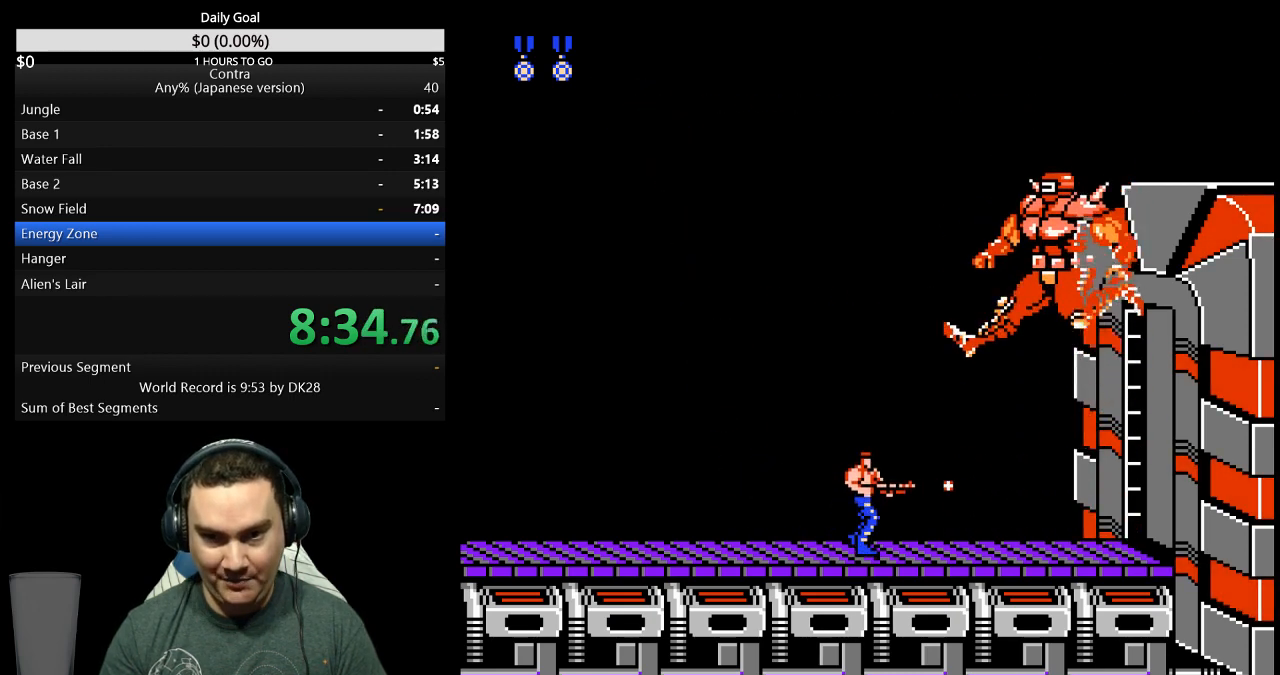
{"buttons": [], "events": [[400, "DPAD_RIGHT", "down"], [500, "DPAD_RIGHT", "up"]]}
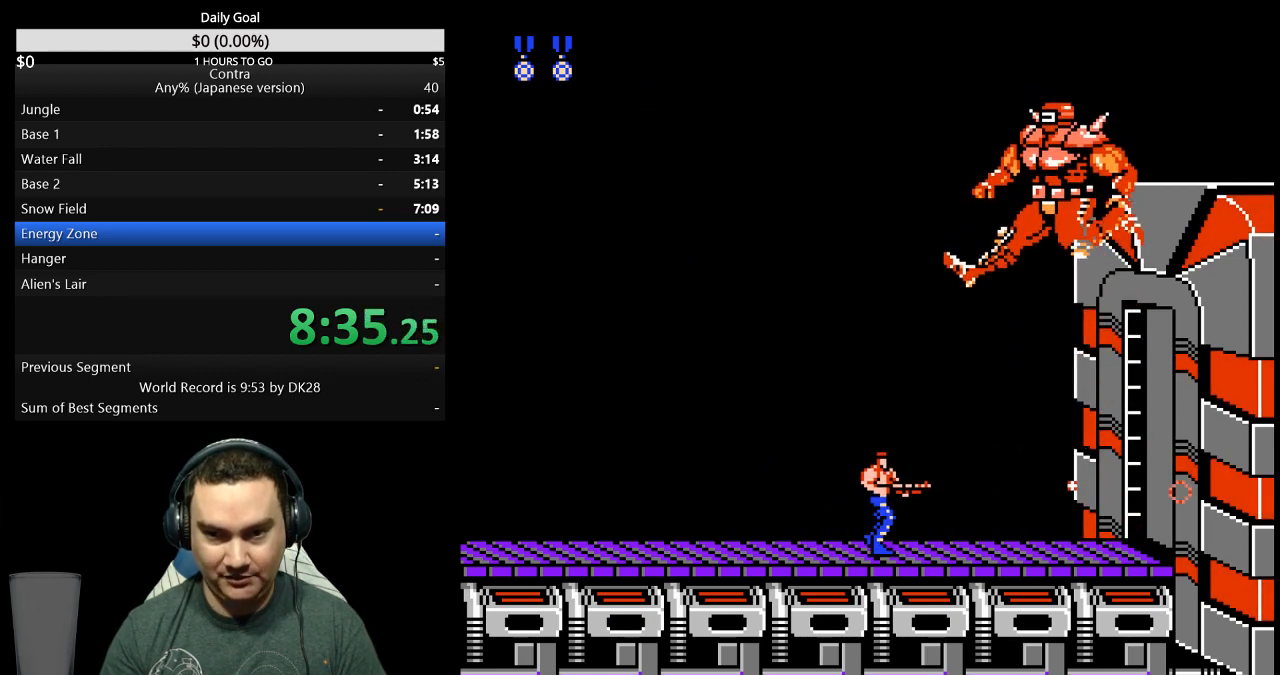
{"buttons": [], "events": []}
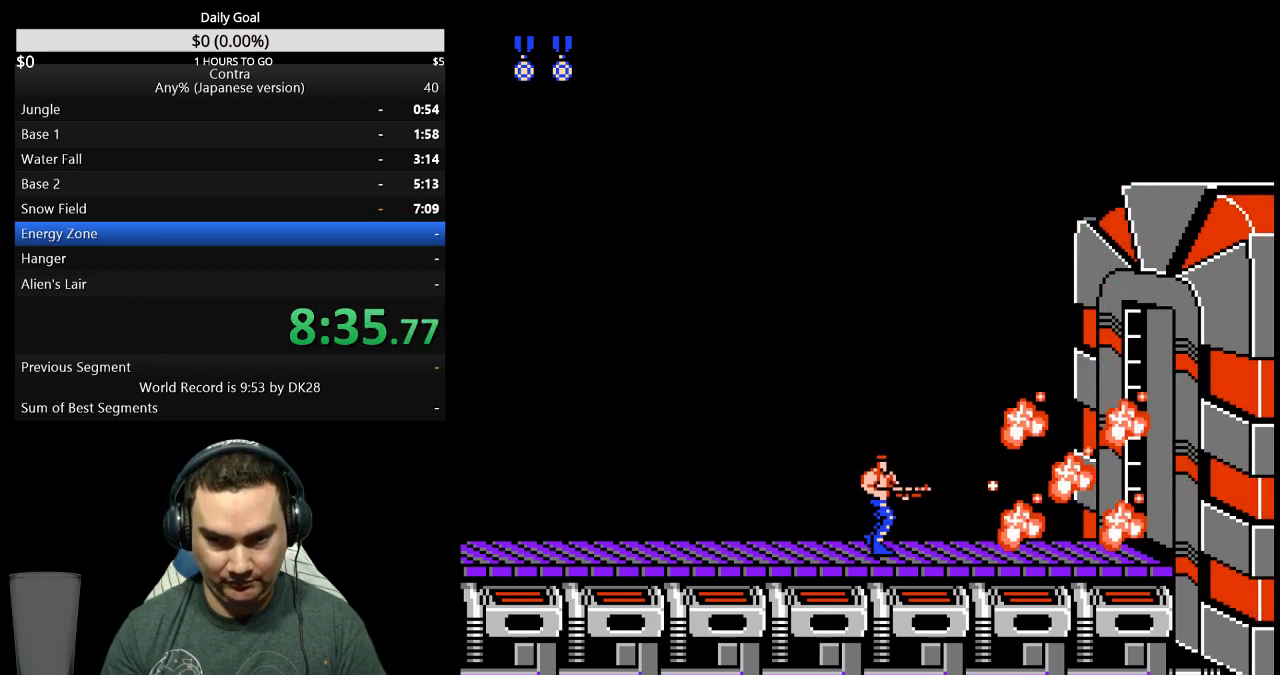
{"buttons": ["DPAD_RIGHT"], "events": [[200, "DPAD_RIGHT", "down"]]}
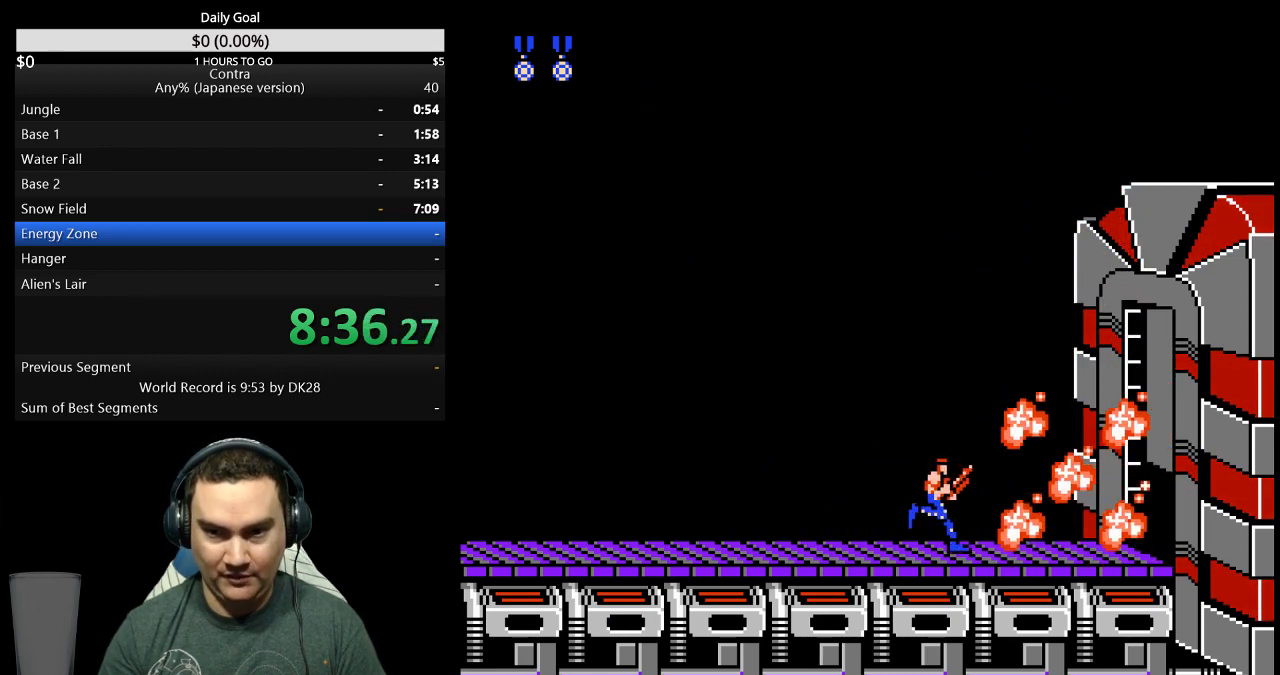
{"buttons": ["DPAD_RIGHT"], "events": []}
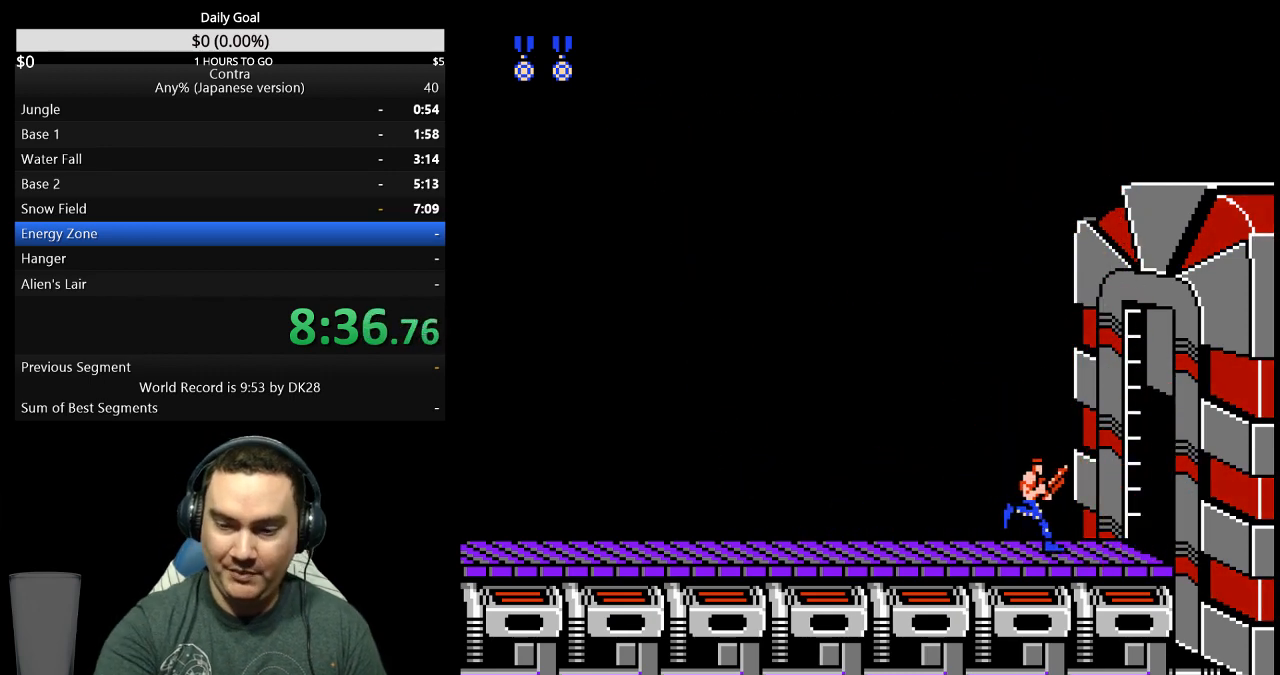
{"buttons": ["DPAD_RIGHT"], "events": []}
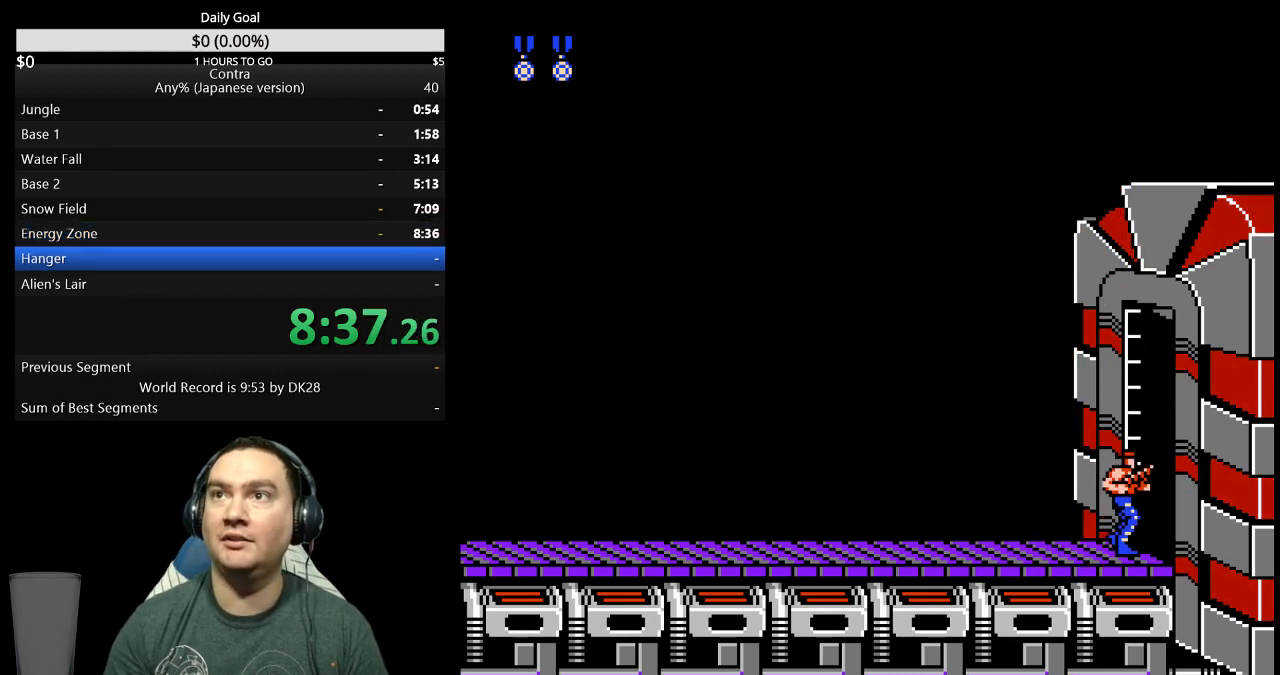
{"buttons": [], "events": [[500, "DPAD_RIGHT", "up"]]}
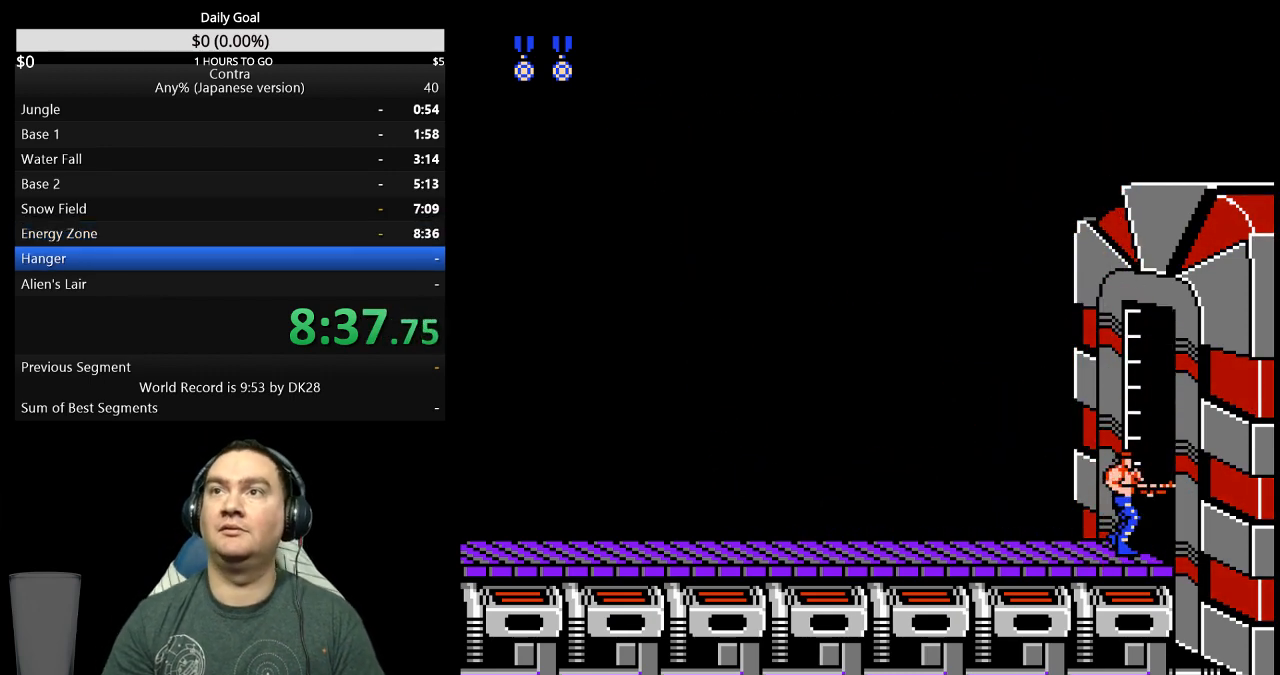
{"buttons": [], "events": []}
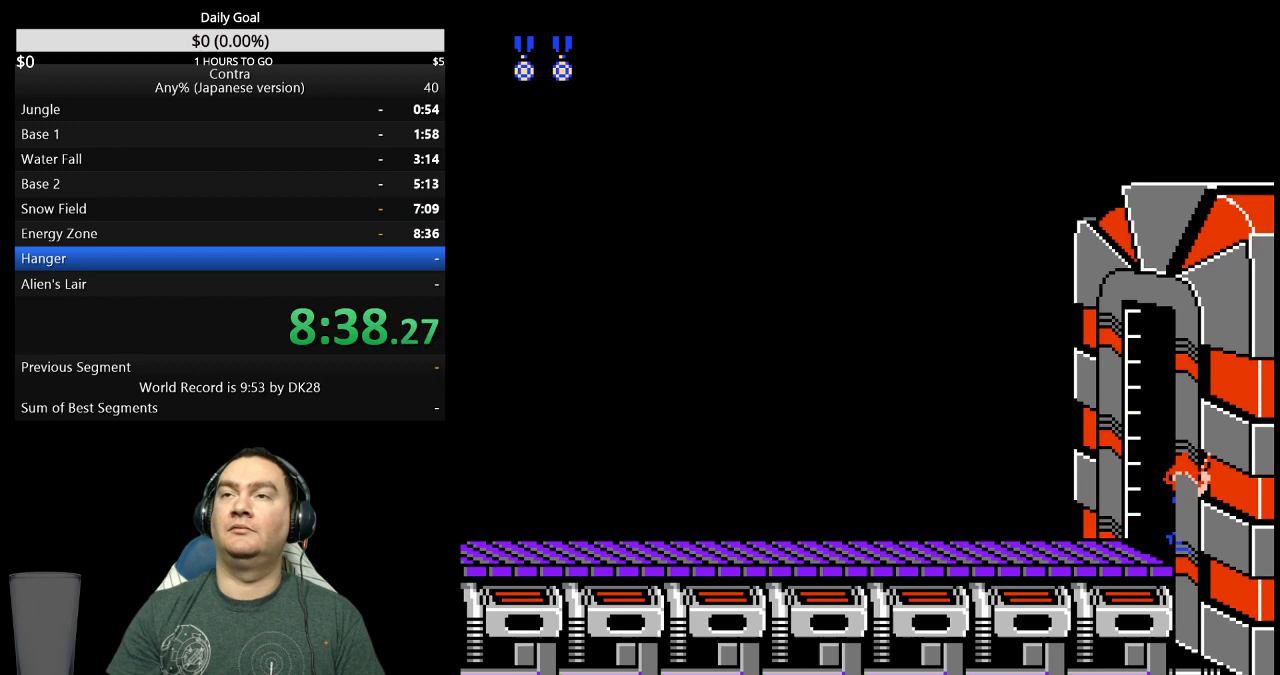
{"buttons": [], "events": []}
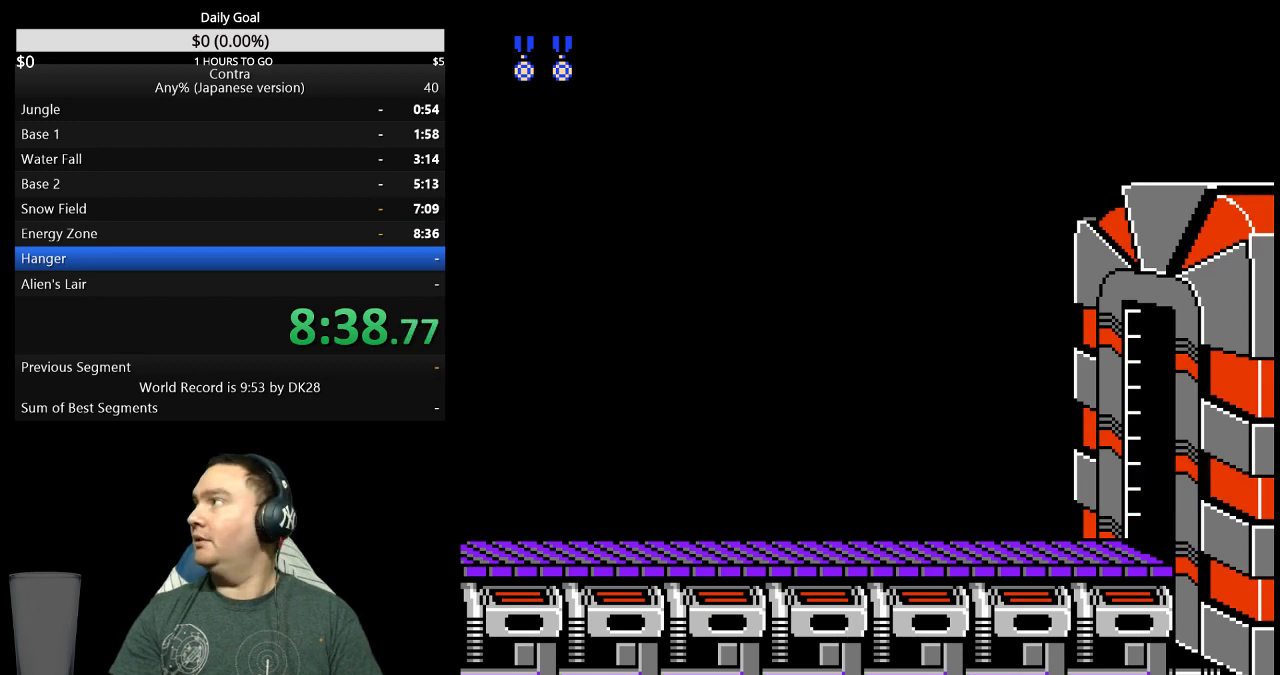
{"buttons": [], "events": []}
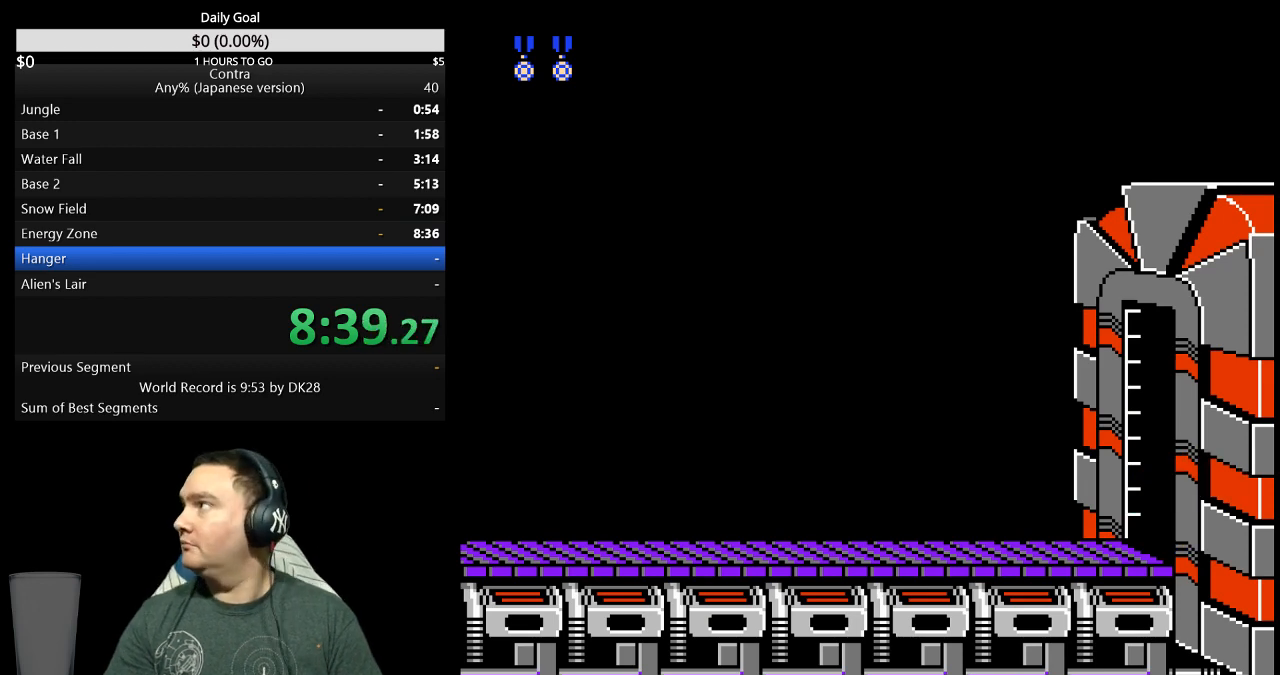
{"buttons": [], "events": []}
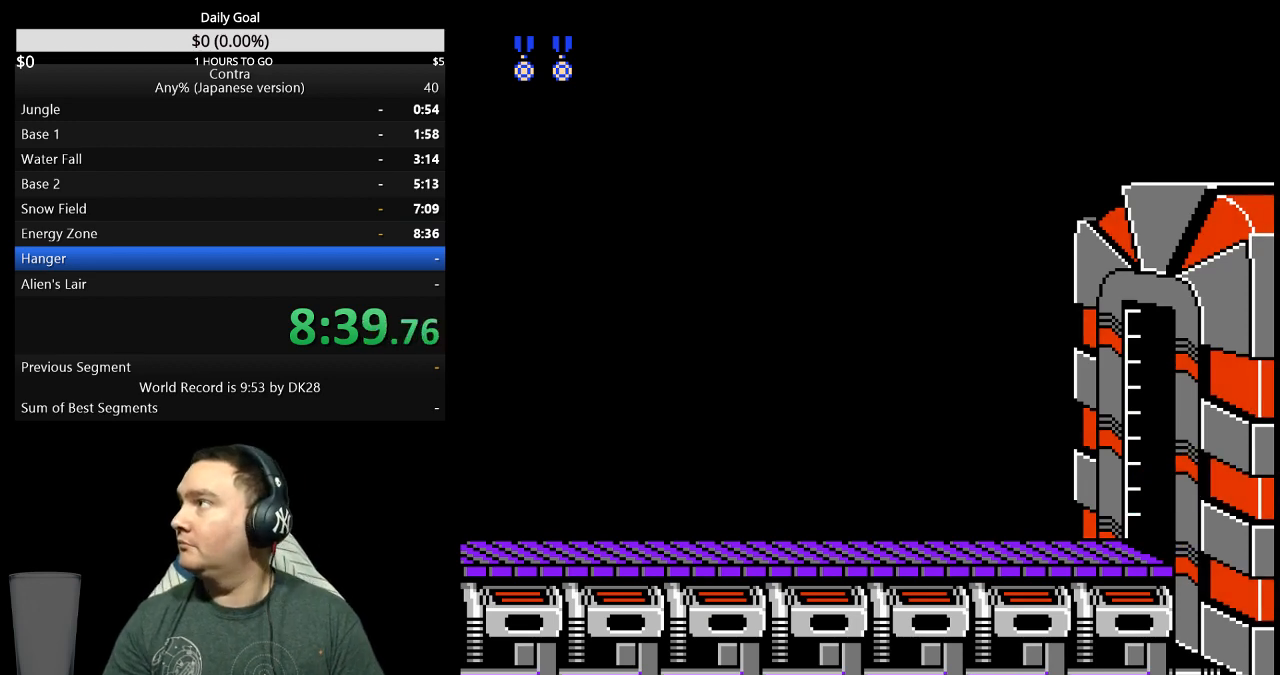
{"buttons": [], "events": []}
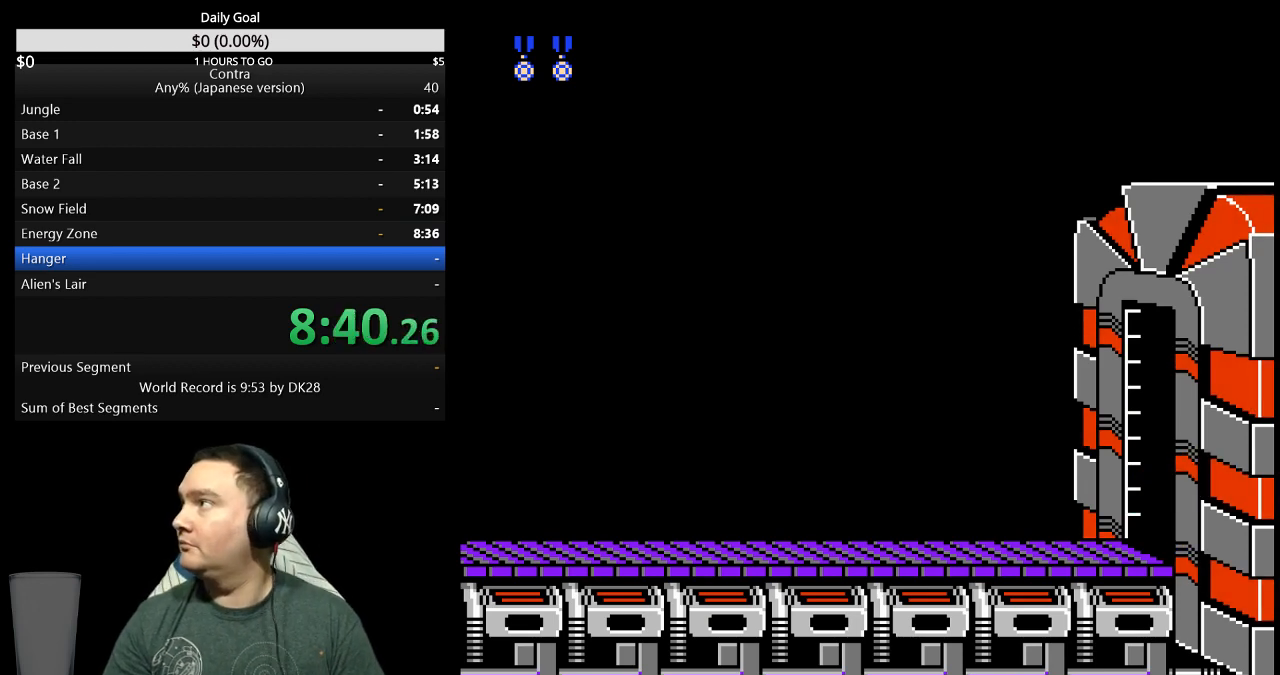
{"buttons": ["DPAD_RIGHT"], "events": [[500, "DPAD_RIGHT", "down"]]}
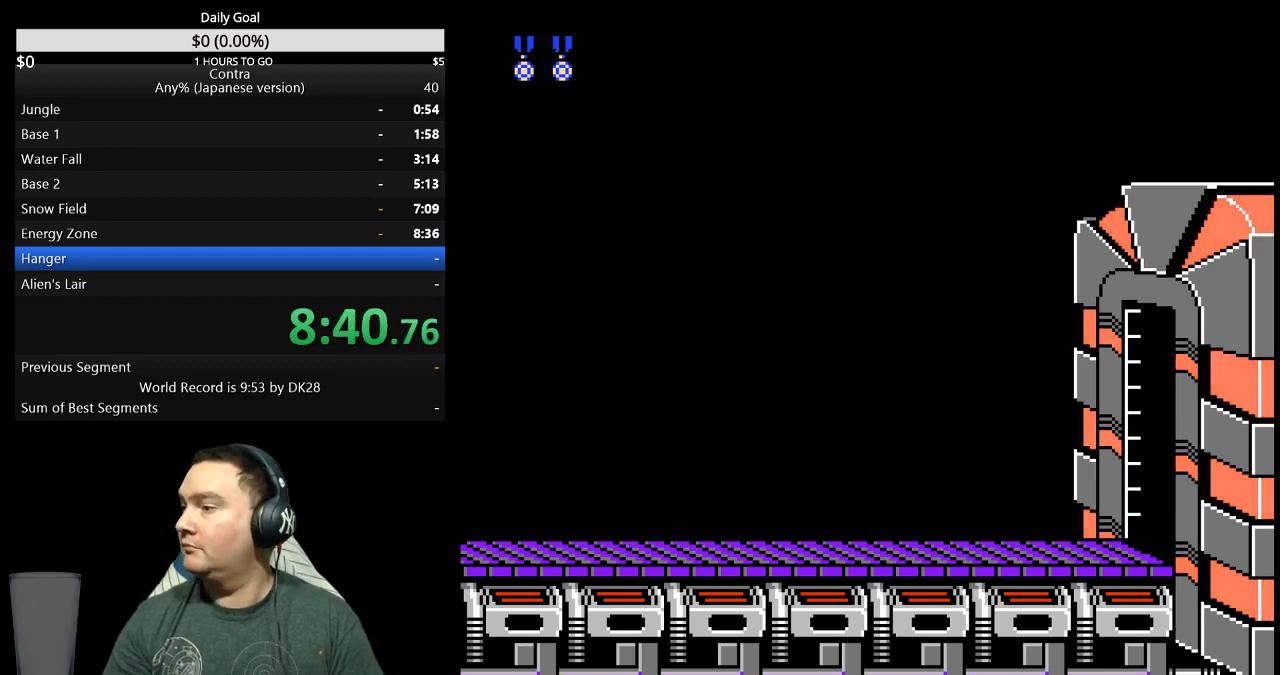
{"buttons": ["DPAD_RIGHT"], "events": []}
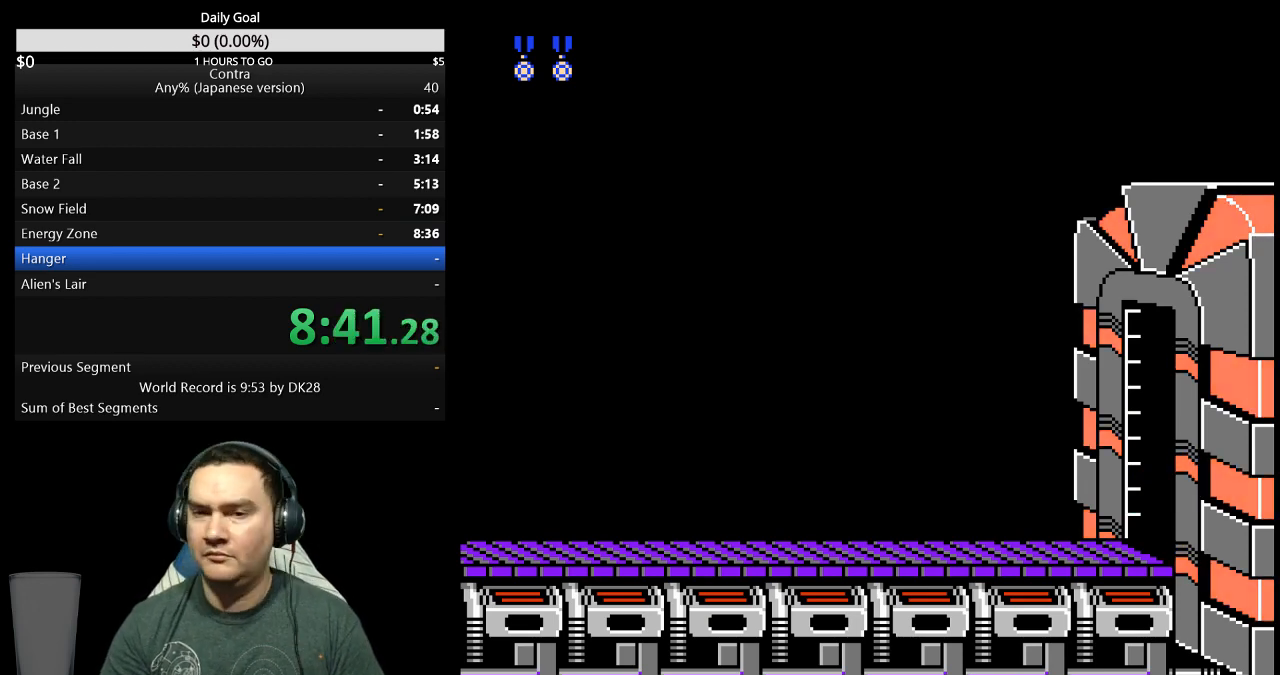
{"buttons": ["DPAD_RIGHT", "START"], "events": [[33, "START", "down"], [67, "START", "up"], [333, "START", "down"], [400, "START", "up"], [467, "START", "down"]]}
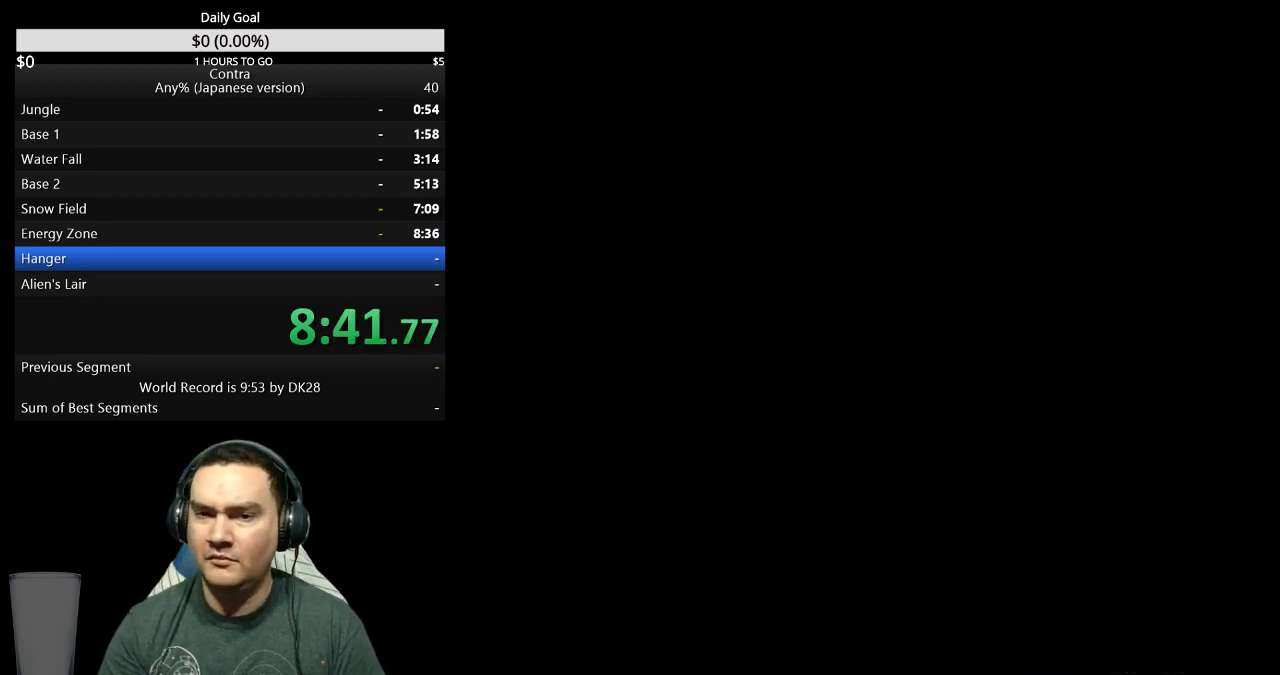
{"buttons": ["DPAD_RIGHT"], "events": [[33, "START", "up"], [100, "START", "down"], [200, "START", "up"], [400, "DPAD_RIGHT", "up"], [500, "DPAD_RIGHT", "down"]]}
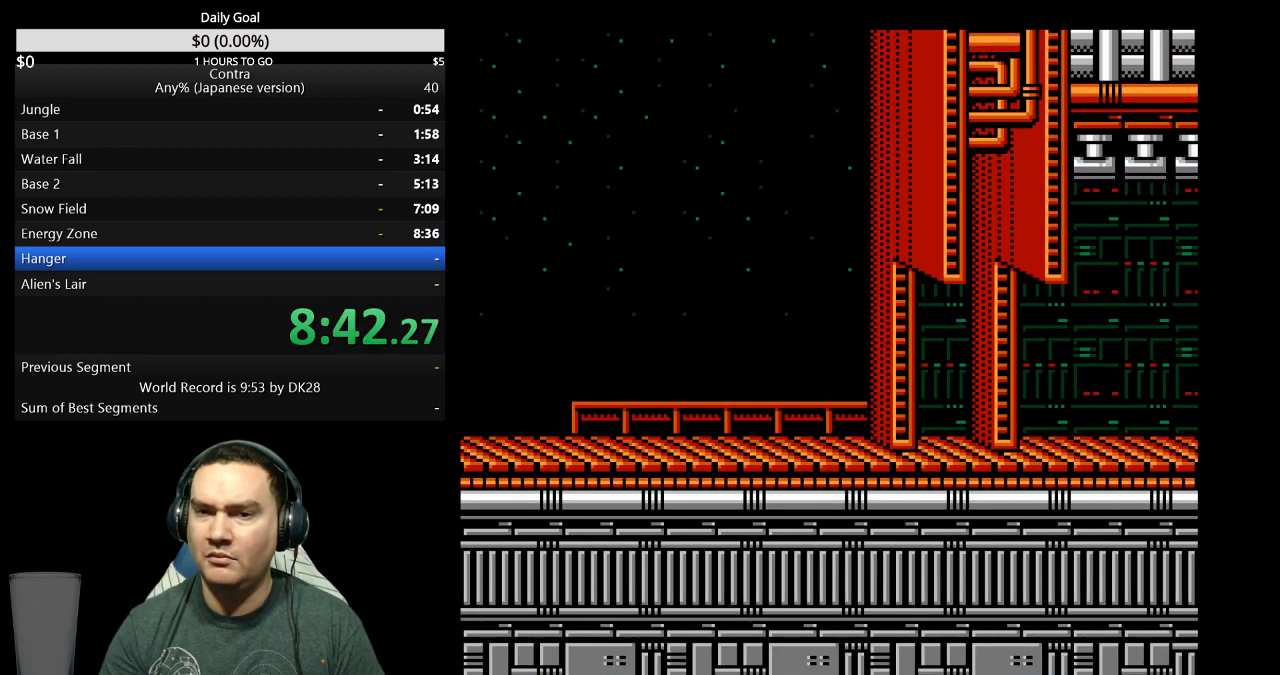
{"buttons": ["DPAD_RIGHT"], "events": []}
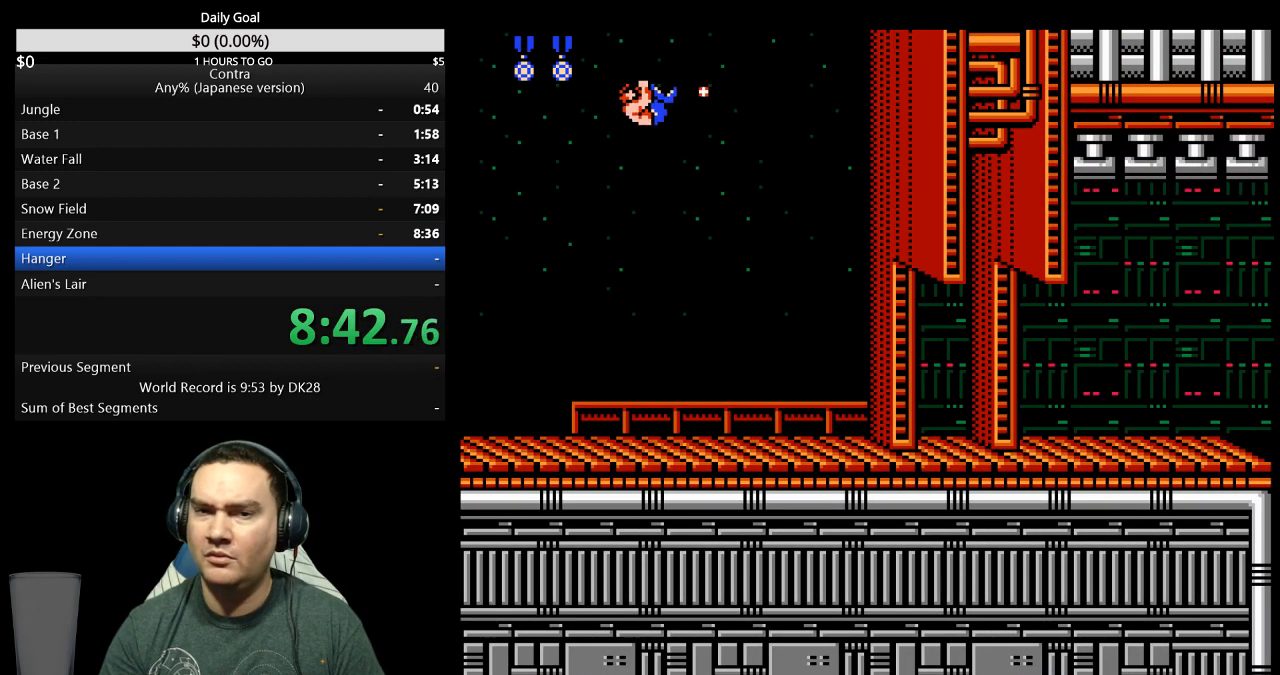
{"buttons": ["DPAD_RIGHT"], "events": []}